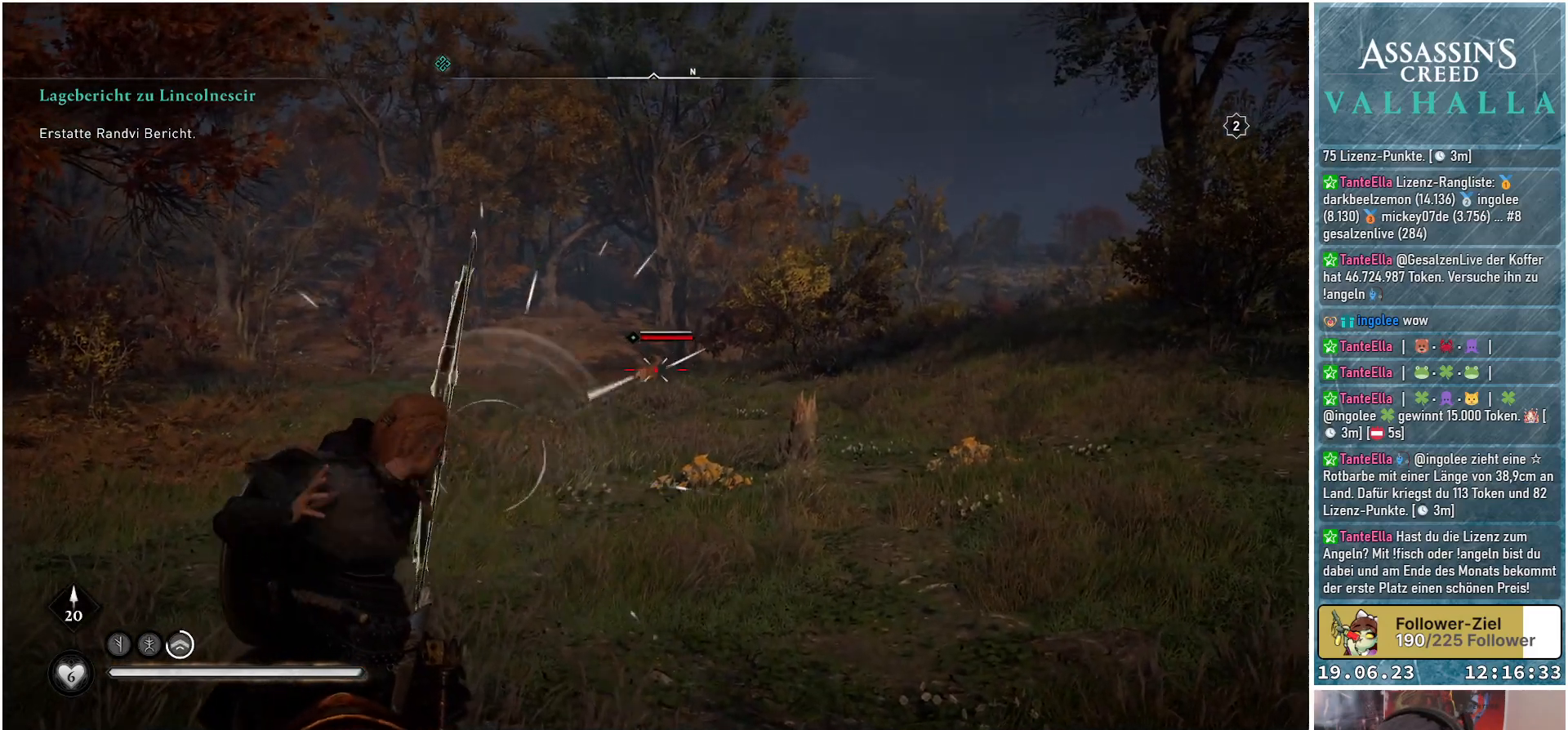
Gameplay with a controller (Xbox layout); each line is a JSON object with the inputs held at the frame after it. "events" lists button and stick changes between this image and that frame as [ms after this image, input, new state], when the widget could be followed in between.
{"buttons": [], "left_stick": "center", "right_stick": "center", "events": [[83, "L2", "up"]]}
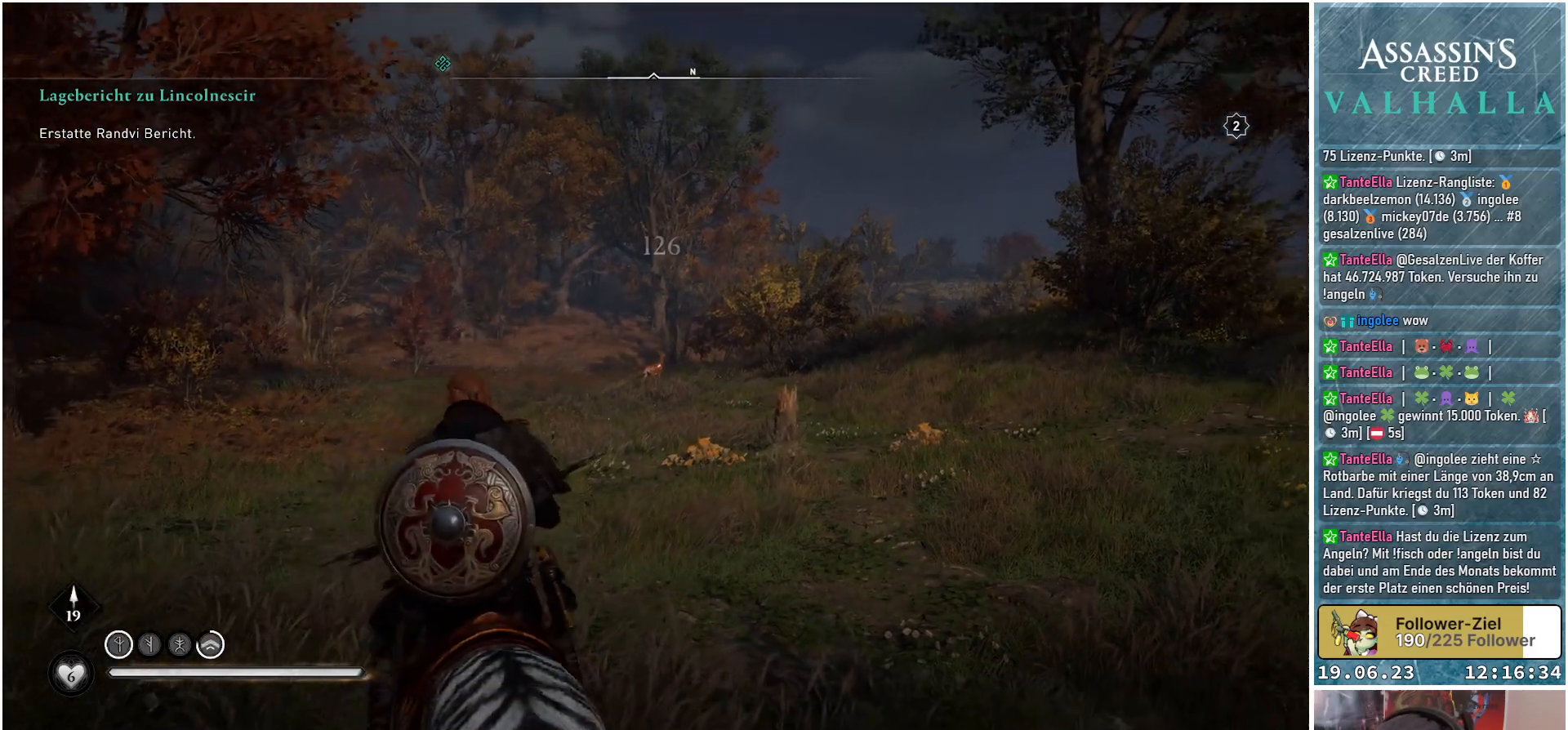
{"buttons": [], "left_stick": "up", "right_stick": "down", "events": [[283, "left_stick", "up"], [350, "right_stick", "down"]]}
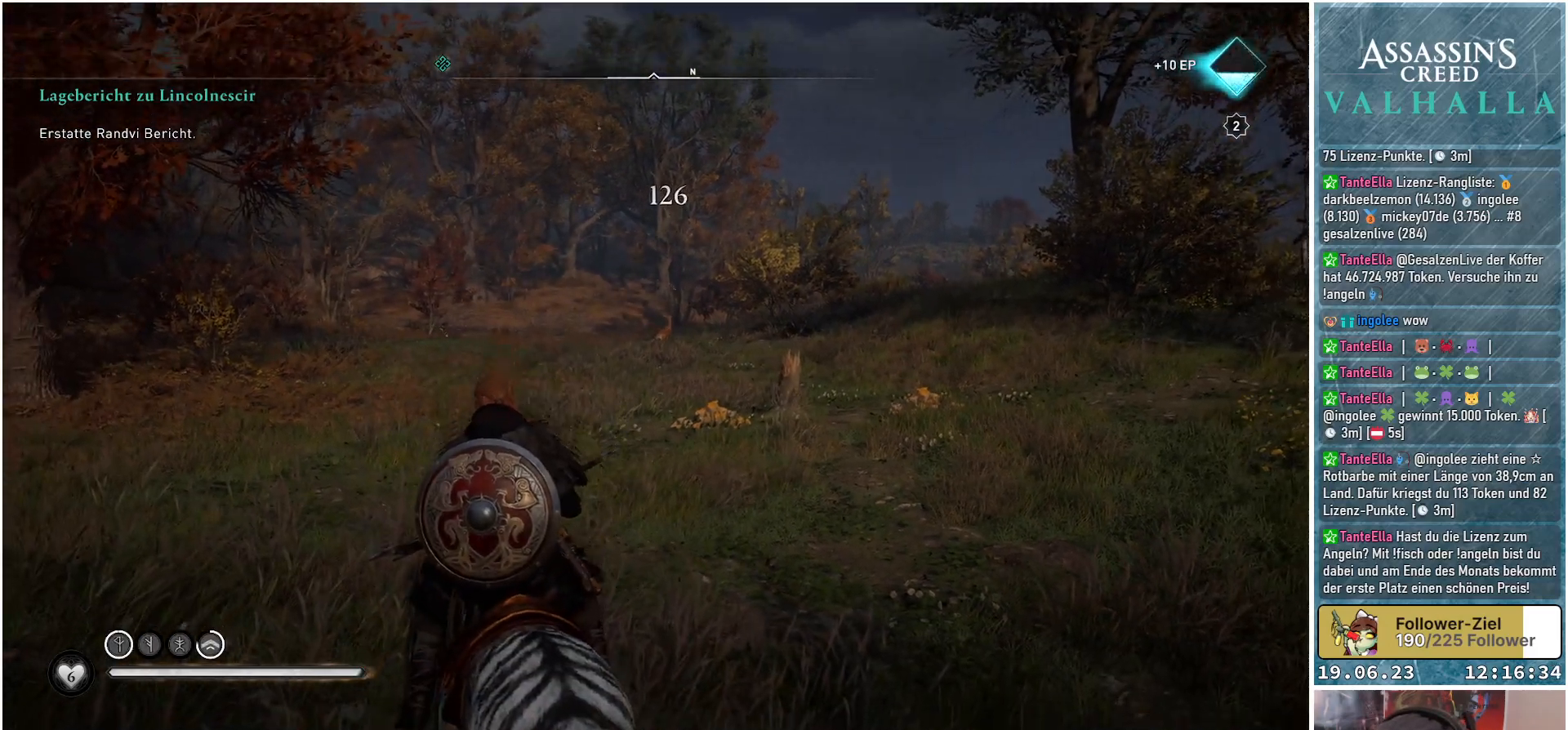
{"buttons": [], "left_stick": "up", "right_stick": "center", "events": [[117, "right_stick", "center"]]}
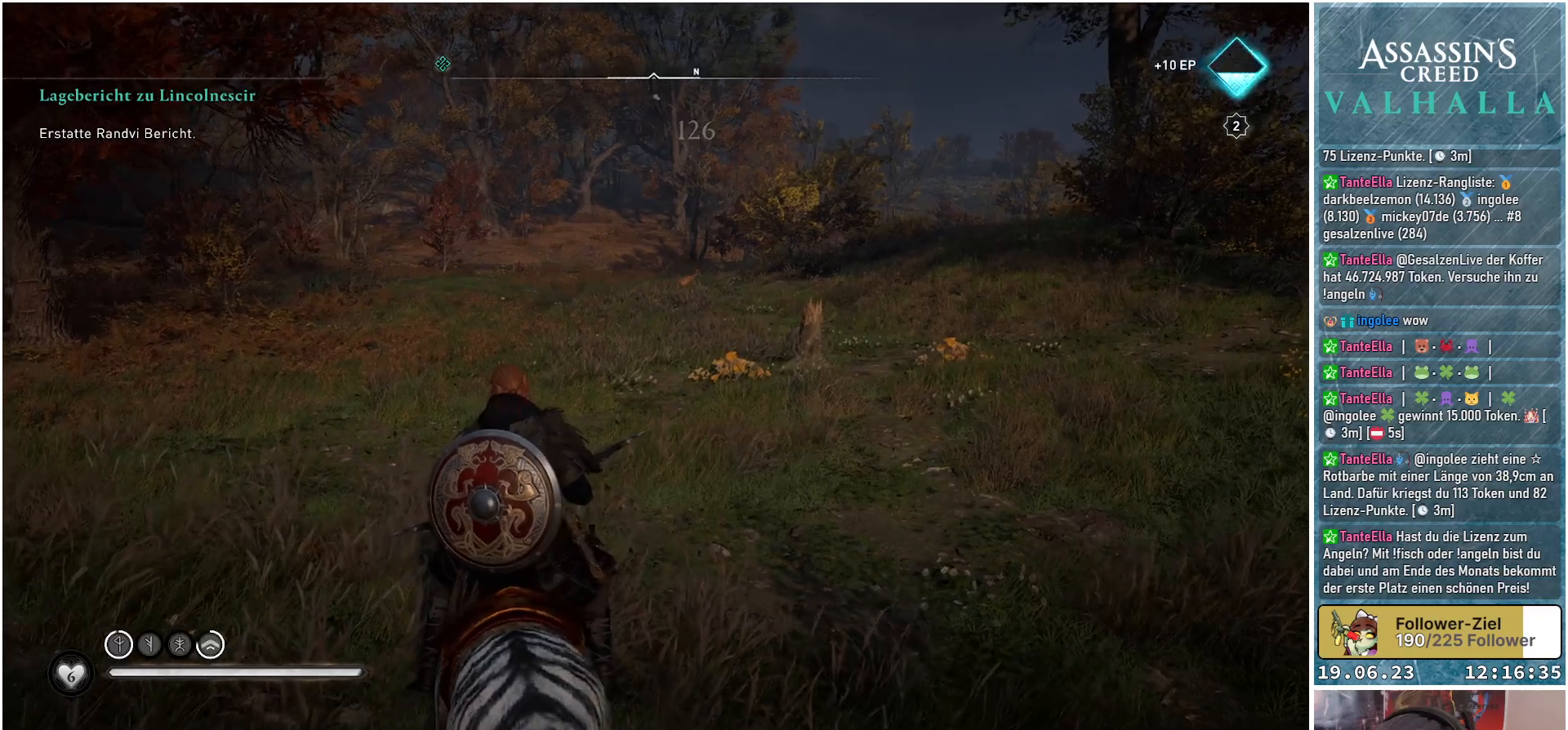
{"buttons": [], "left_stick": "up", "right_stick": "center", "events": [[83, "right_stick", "right"], [367, "right_stick", "down-right"], [467, "right_stick", "center"]]}
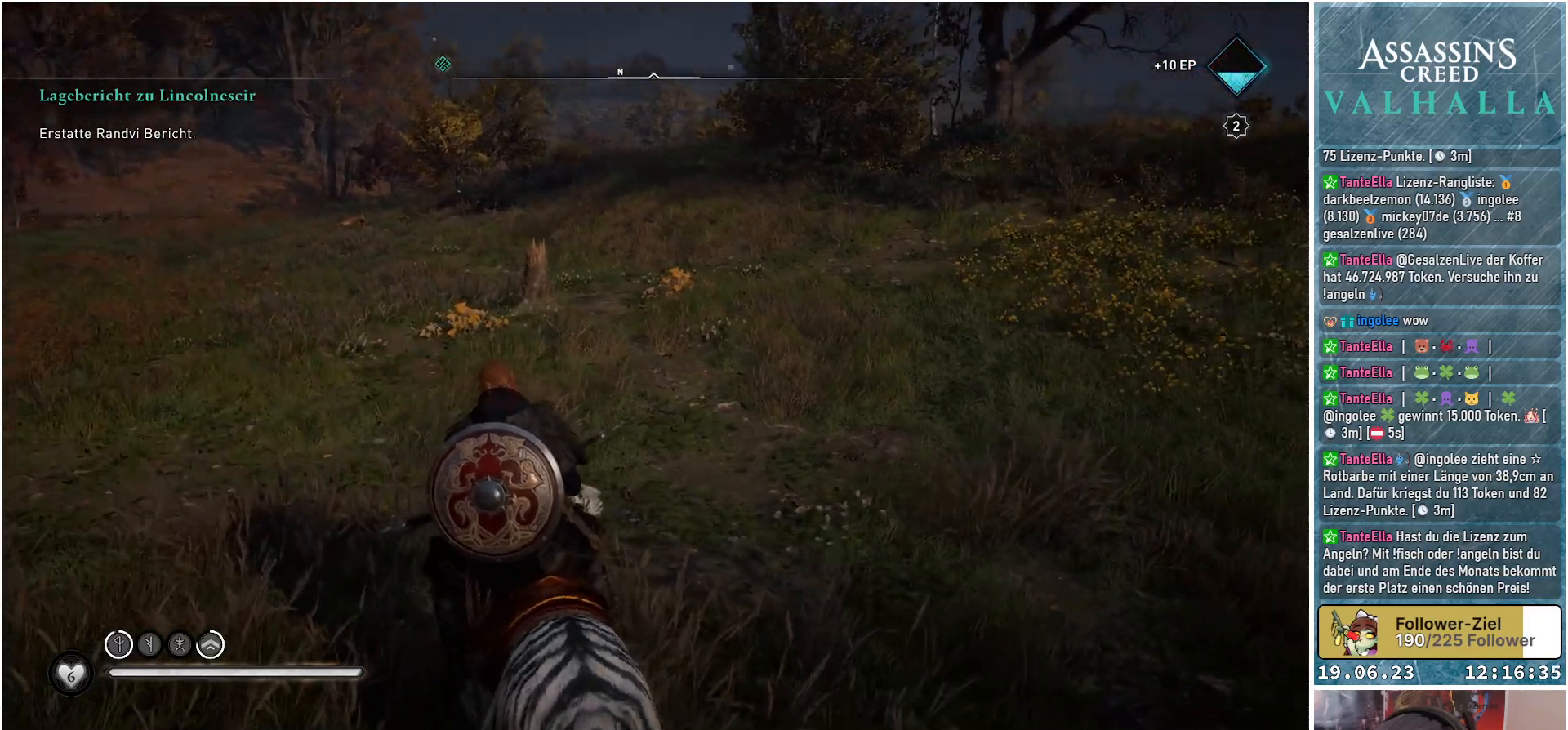
{"buttons": [], "left_stick": "up", "right_stick": "right", "events": [[367, "right_stick", "right"]]}
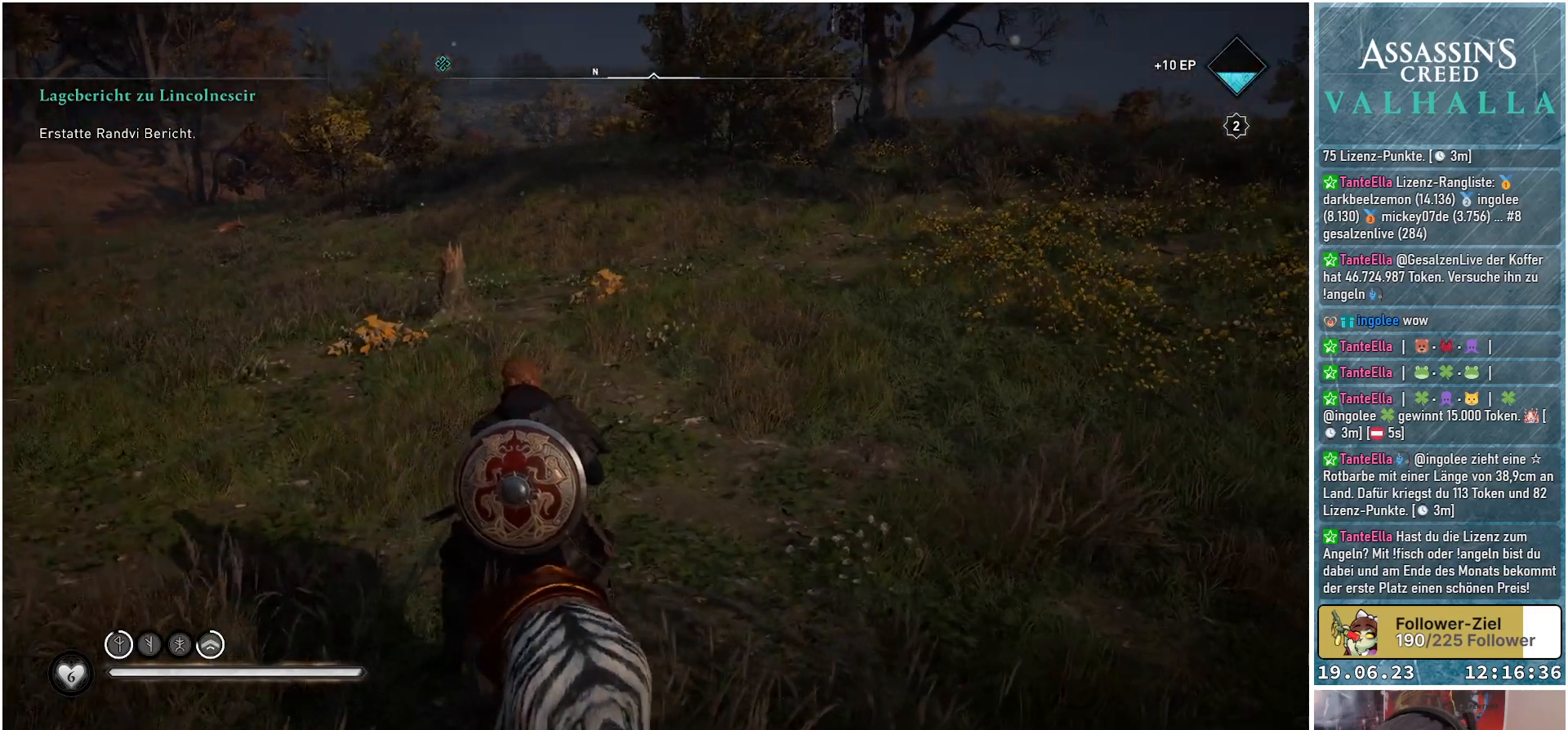
{"buttons": [], "left_stick": "up-left", "right_stick": "center", "events": [[83, "right_stick", "up-right"], [217, "left_stick", "up-left"], [250, "right_stick", "center"]]}
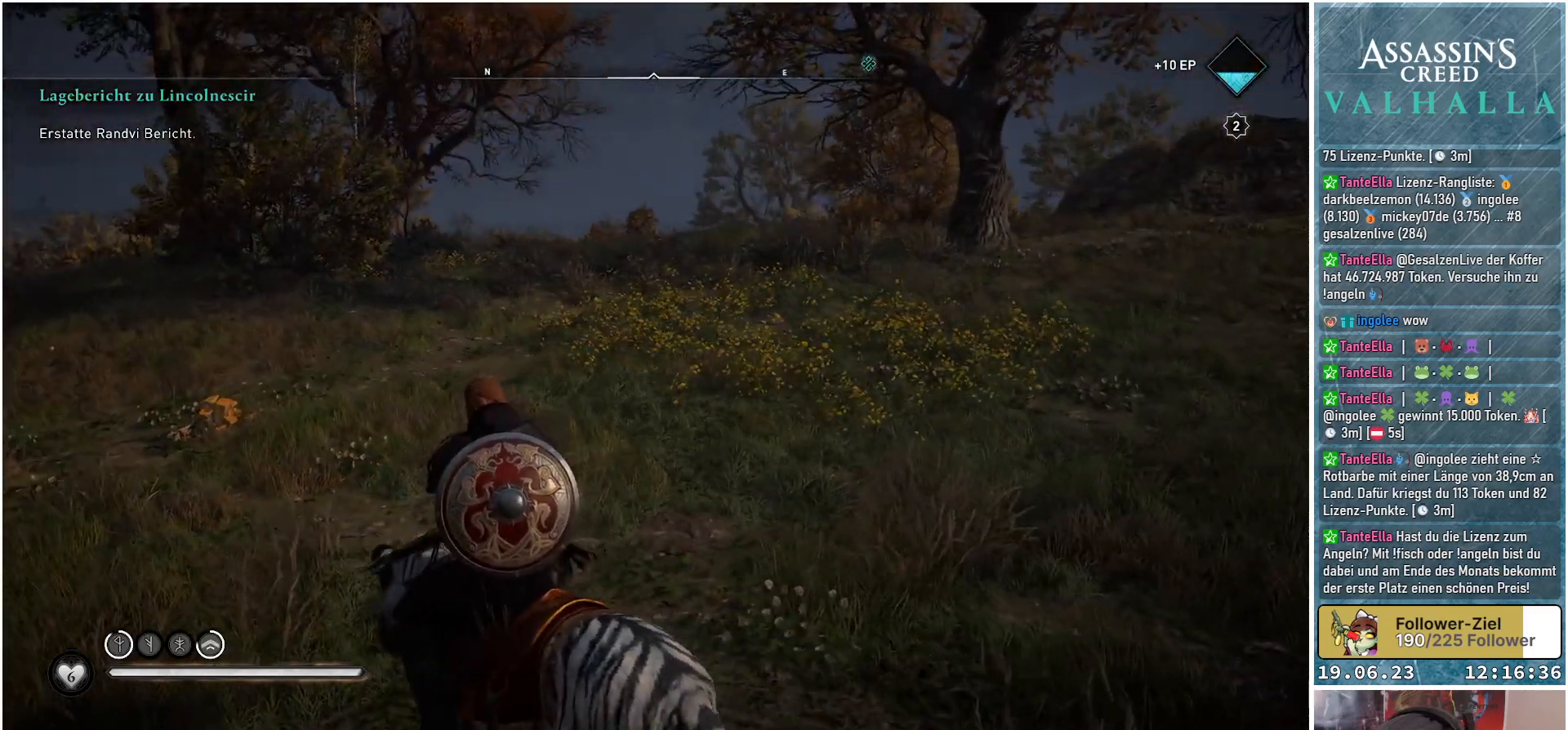
{"buttons": [], "left_stick": "up-left", "right_stick": "left", "events": [[217, "right_stick", "left"]]}
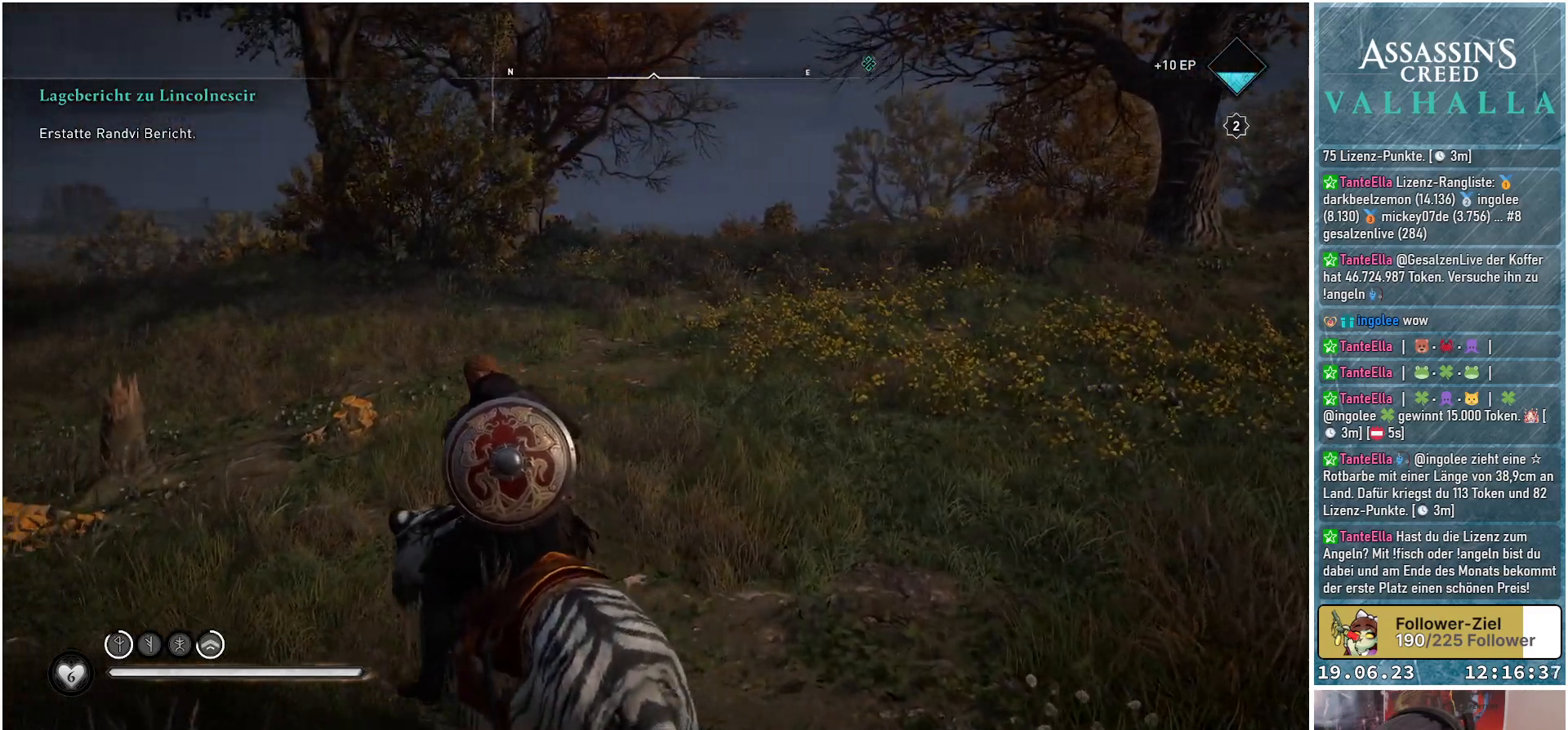
{"buttons": [], "left_stick": "up-left", "right_stick": "left", "events": []}
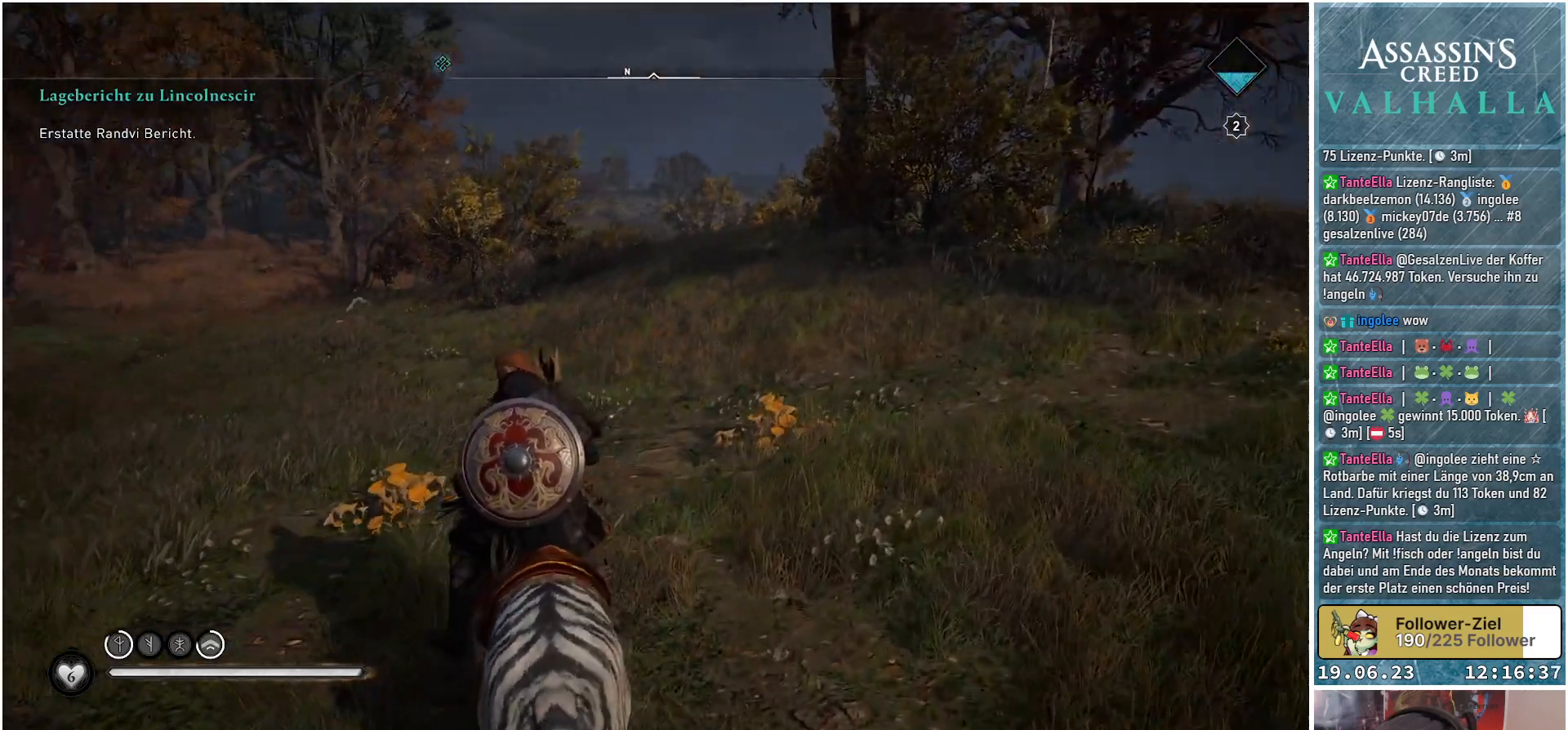
{"buttons": [], "left_stick": "up-left", "right_stick": "left", "events": []}
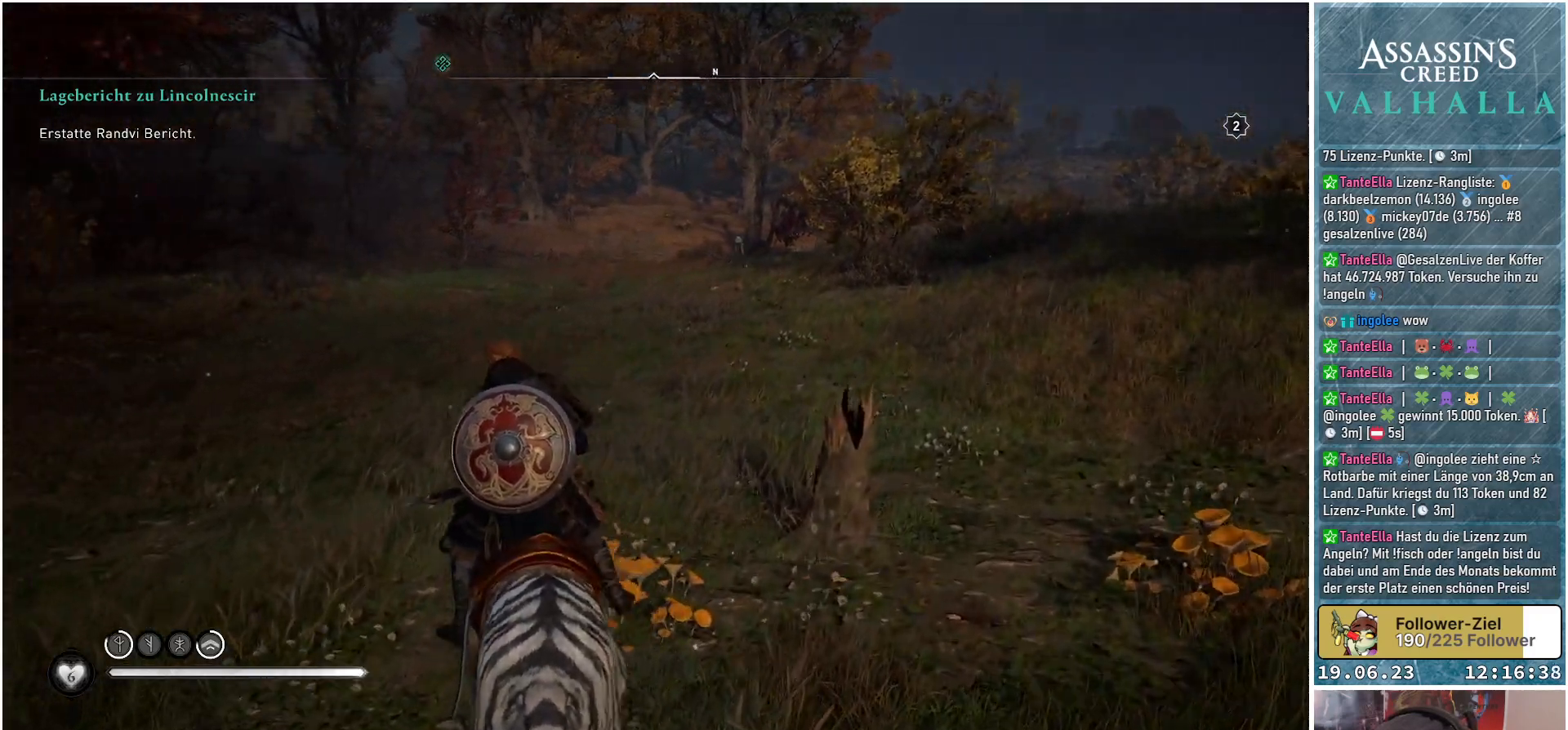
{"buttons": [], "left_stick": "up-left", "right_stick": "left", "events": [[17, "right_stick", "center"], [167, "Y", "down"], [233, "Y", "up"], [450, "right_stick", "left"]]}
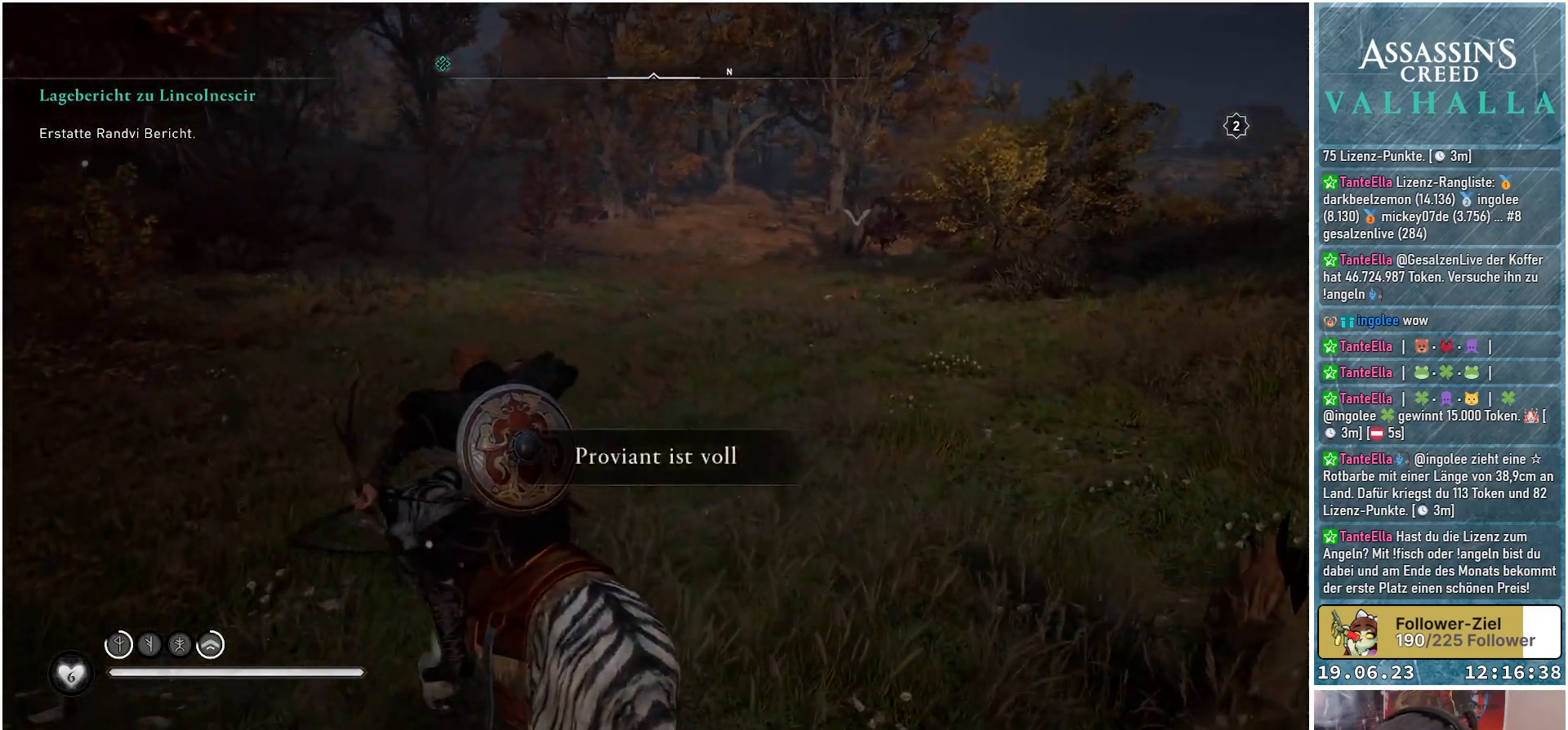
{"buttons": [], "left_stick": "up-left", "right_stick": "center", "events": [[433, "right_stick", "center"]]}
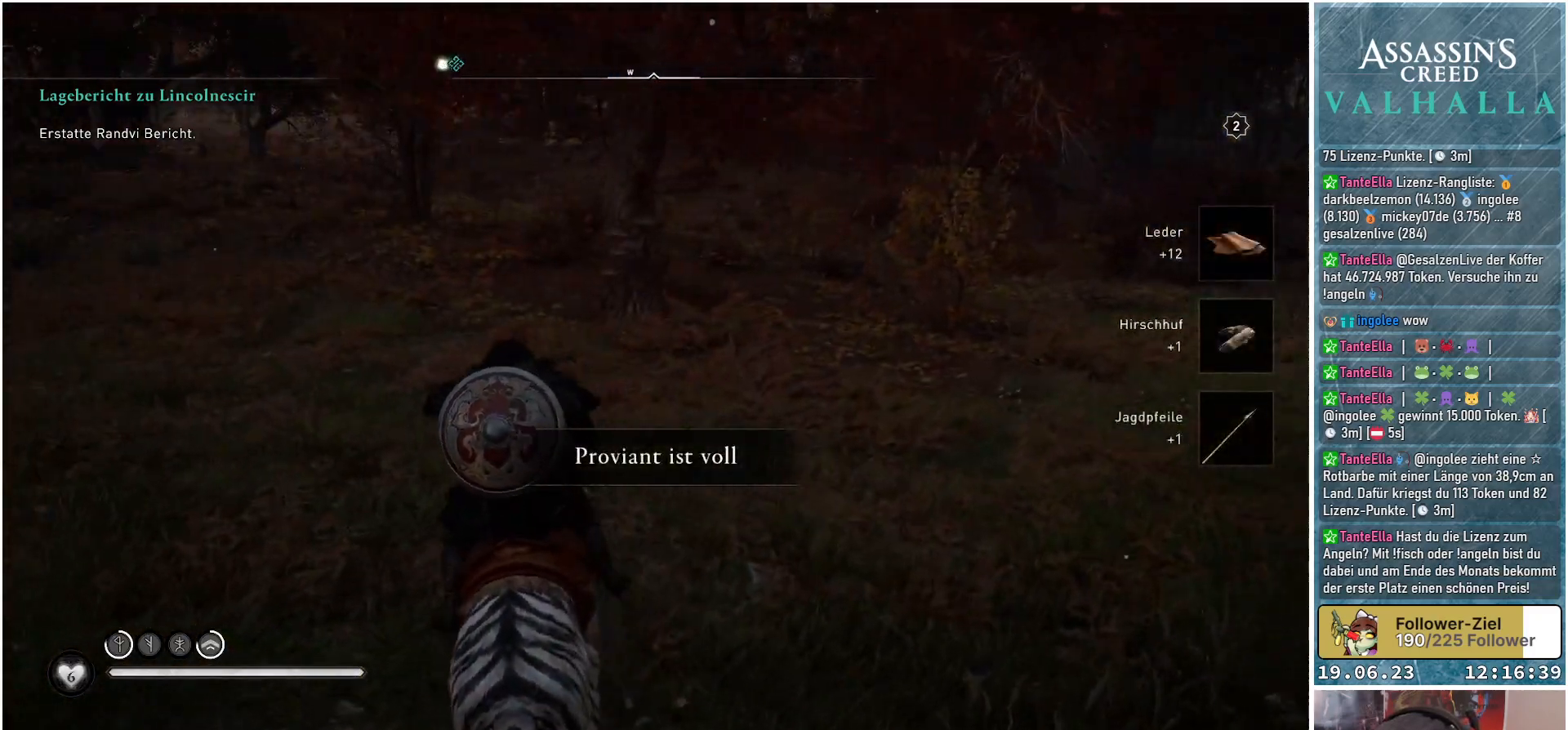
{"buttons": [], "left_stick": "center", "right_stick": "left", "events": [[133, "left_stick", "center"], [217, "right_stick", "left"]]}
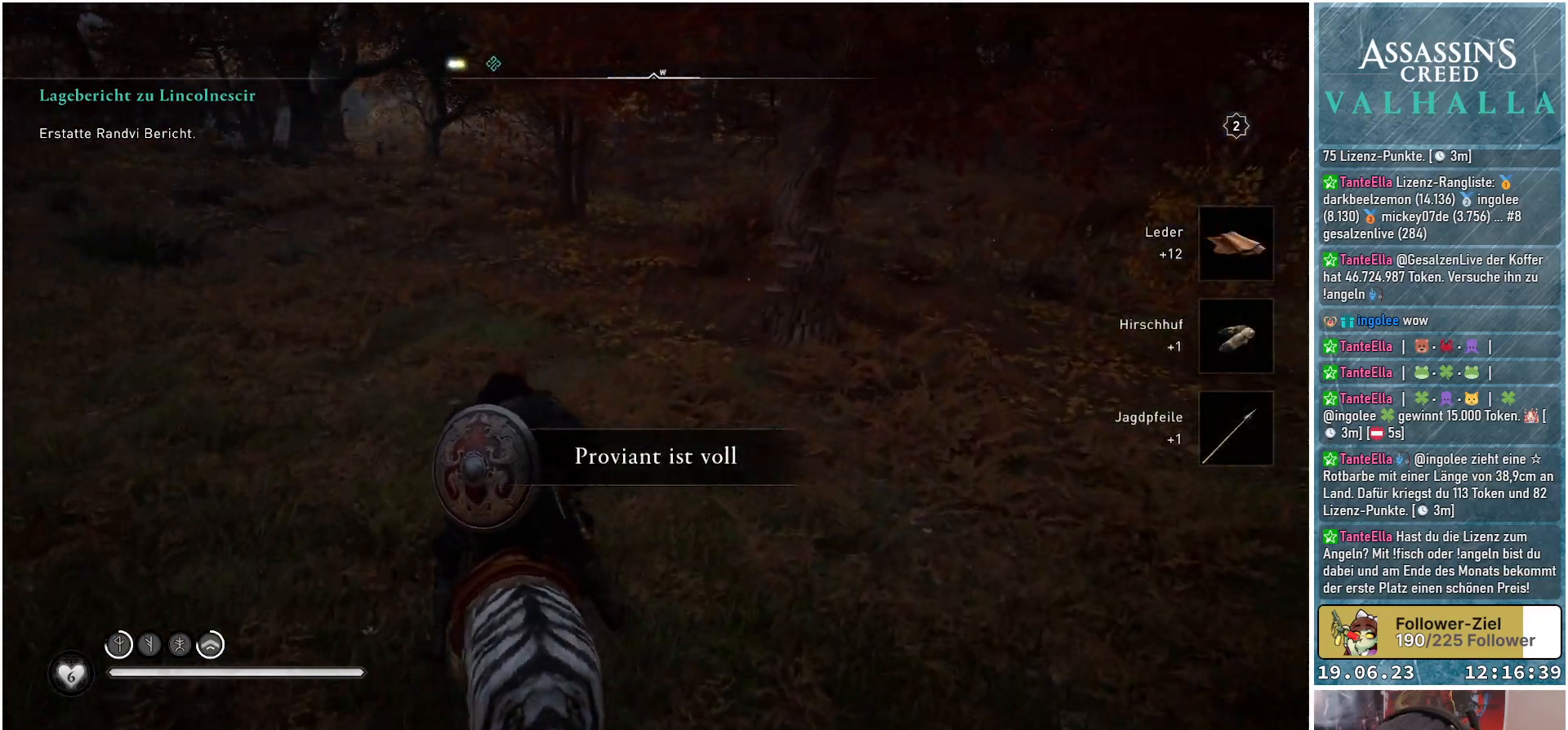
{"buttons": [], "left_stick": "center", "right_stick": "center", "events": [[17, "right_stick", "center"], [400, "SELECT", "down"], [500, "SELECT", "up"]]}
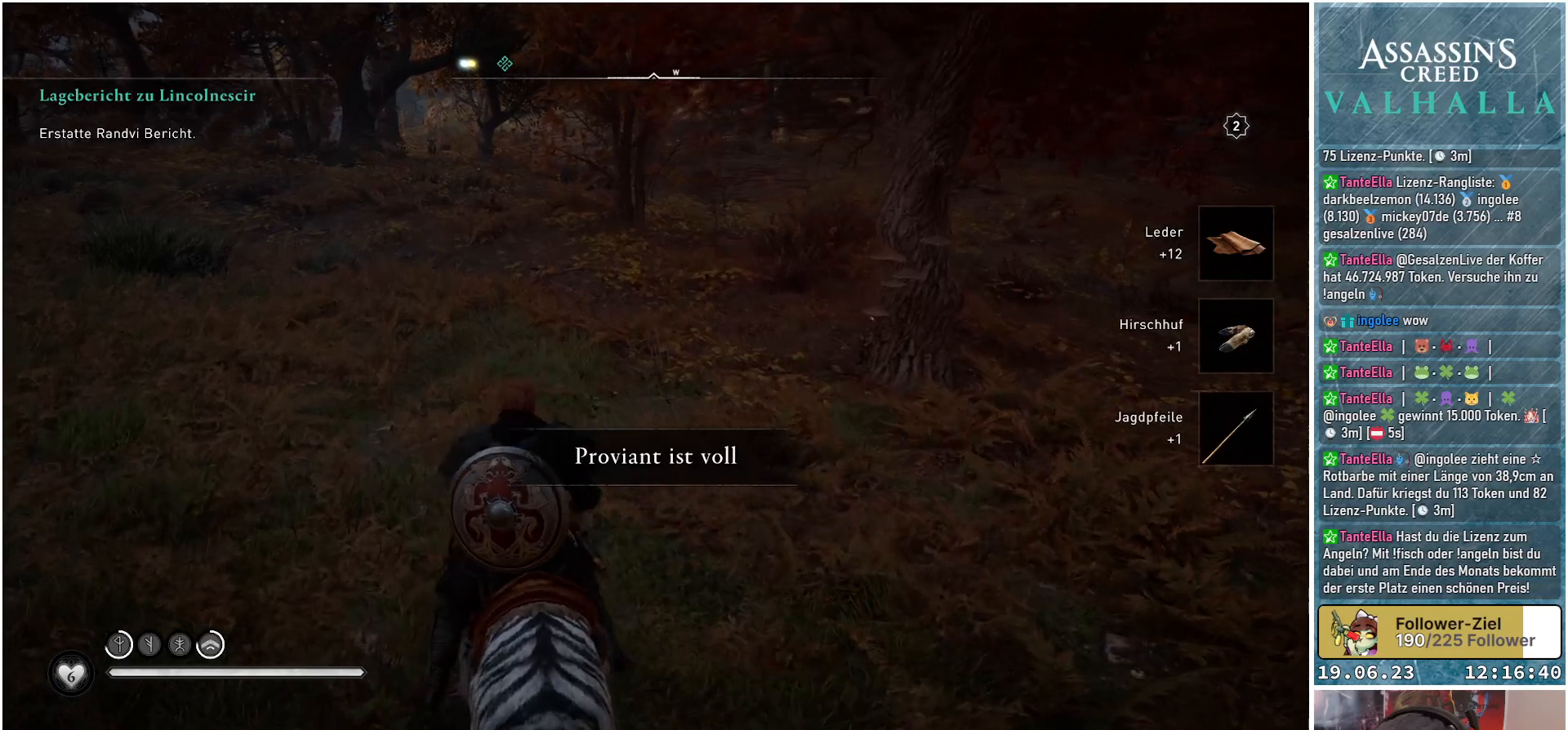
{"buttons": [], "left_stick": "center", "right_stick": "center", "events": []}
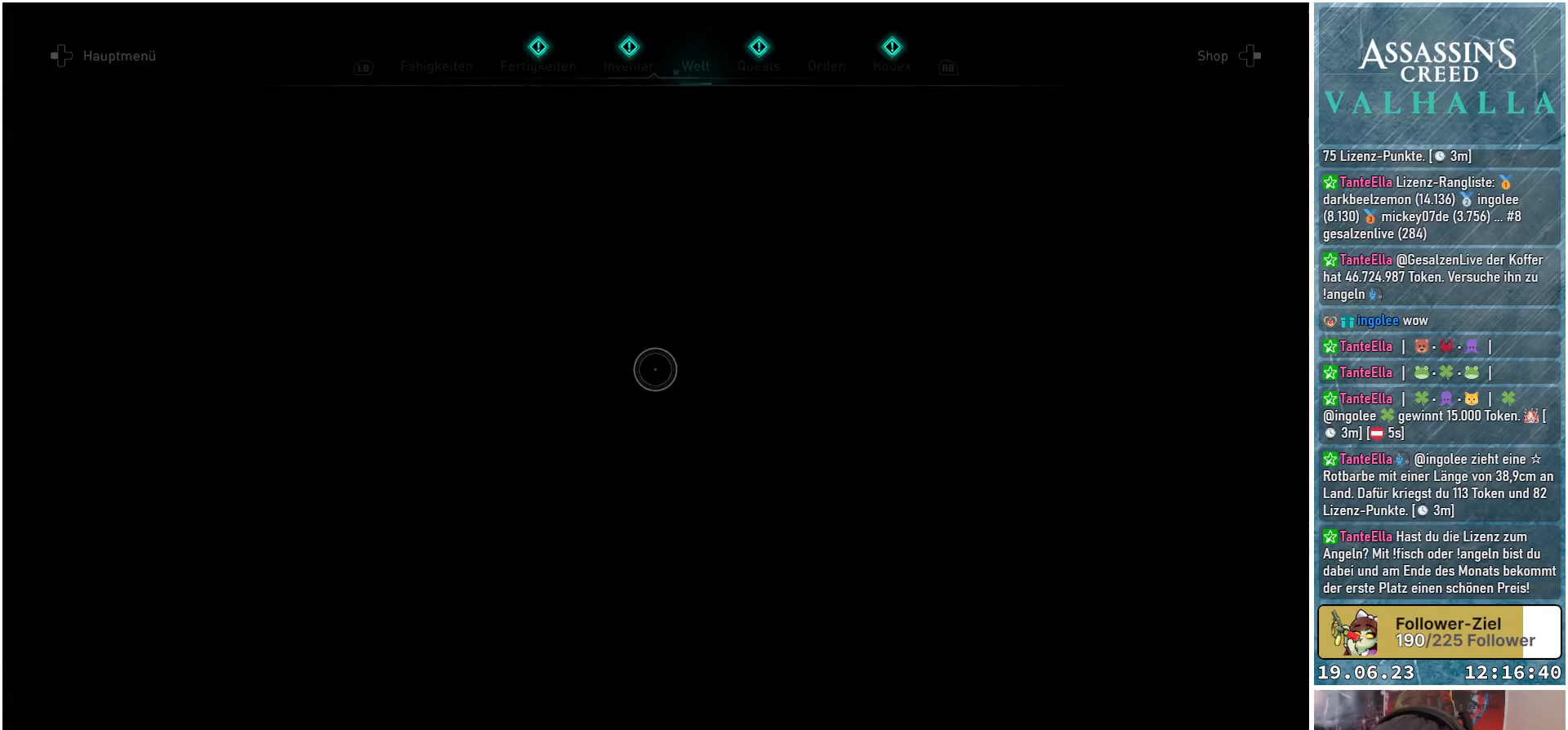
{"buttons": [], "left_stick": "center", "right_stick": "center", "events": []}
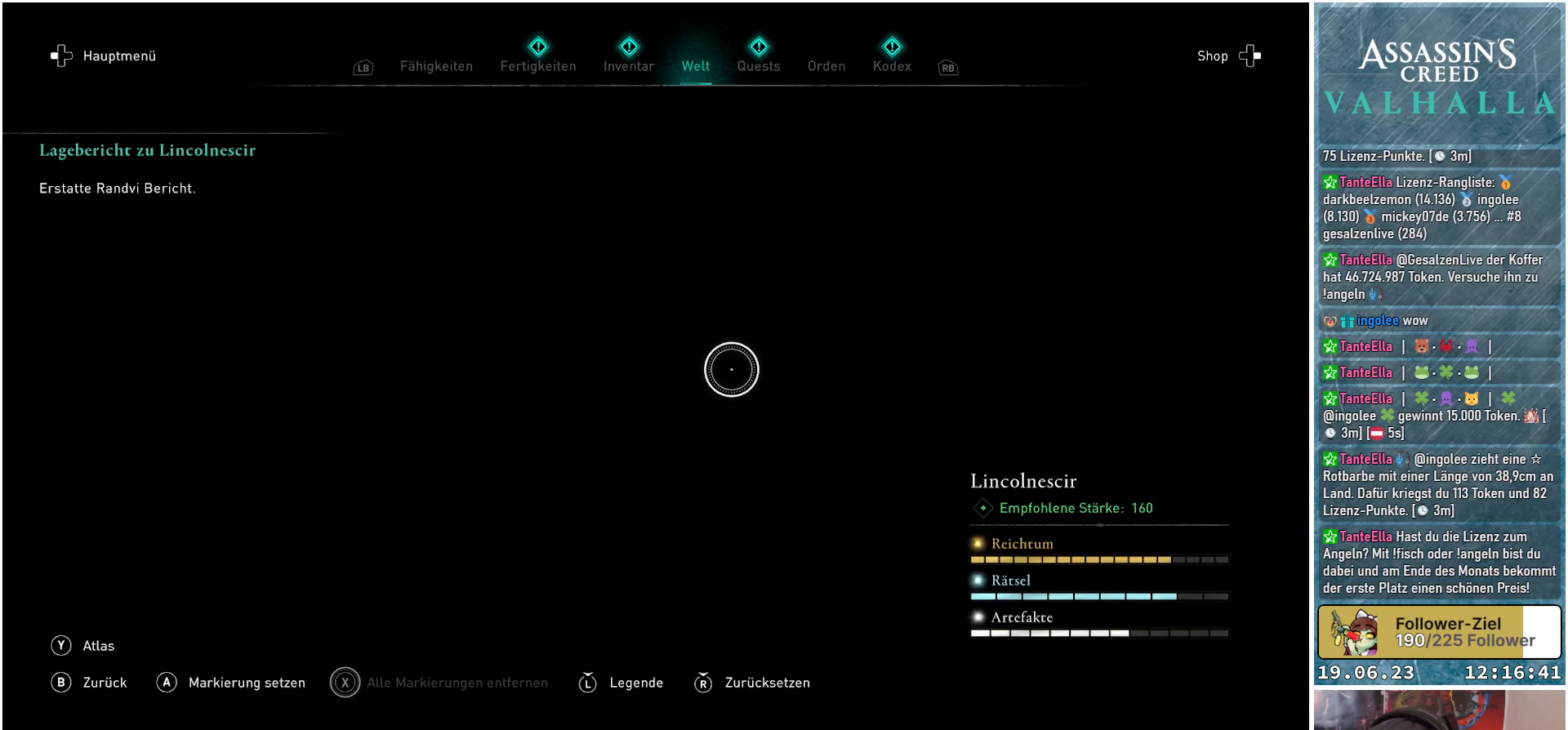
{"buttons": [], "left_stick": "center", "right_stick": "center", "events": []}
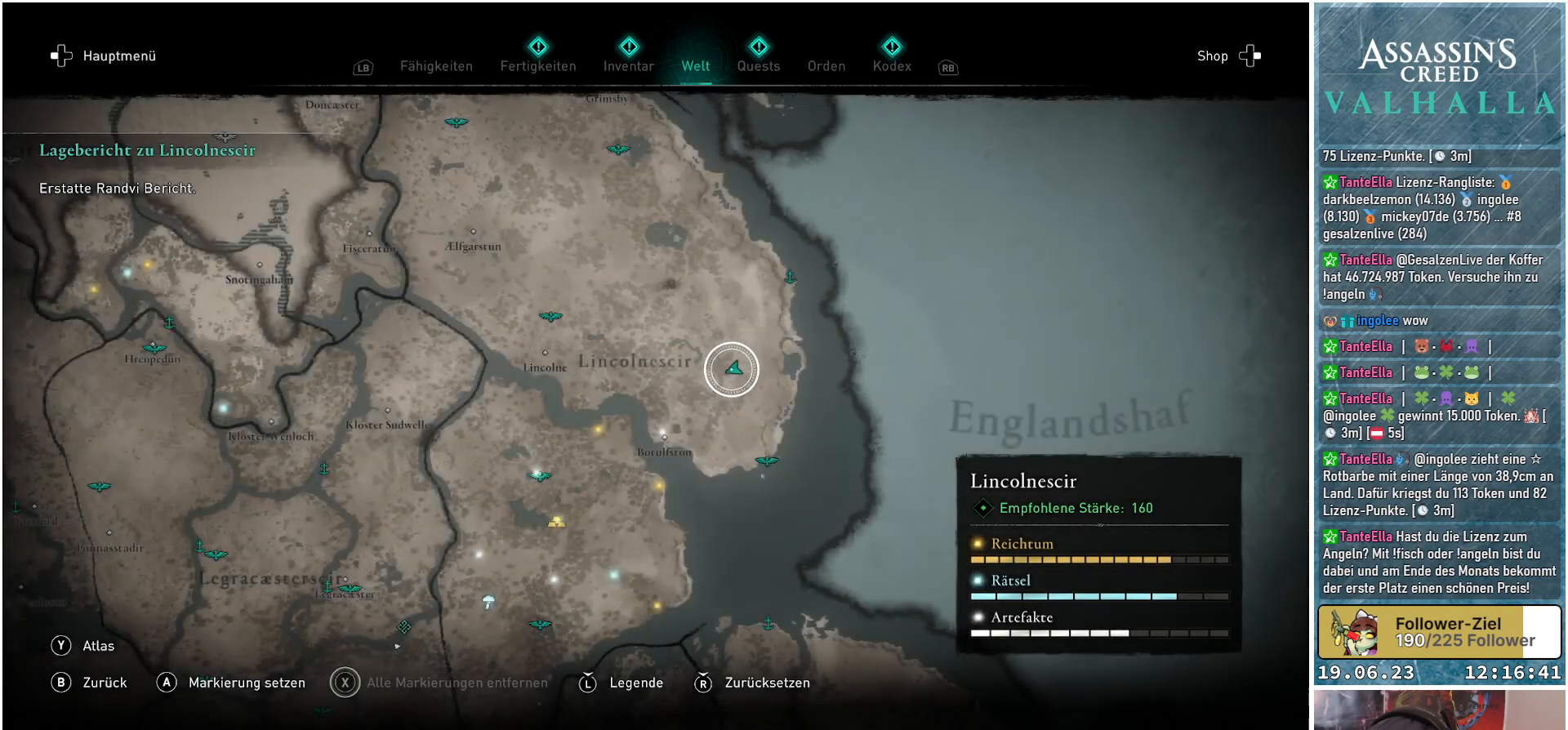
{"buttons": [], "left_stick": "center", "right_stick": "up", "events": [[333, "right_stick", "up"]]}
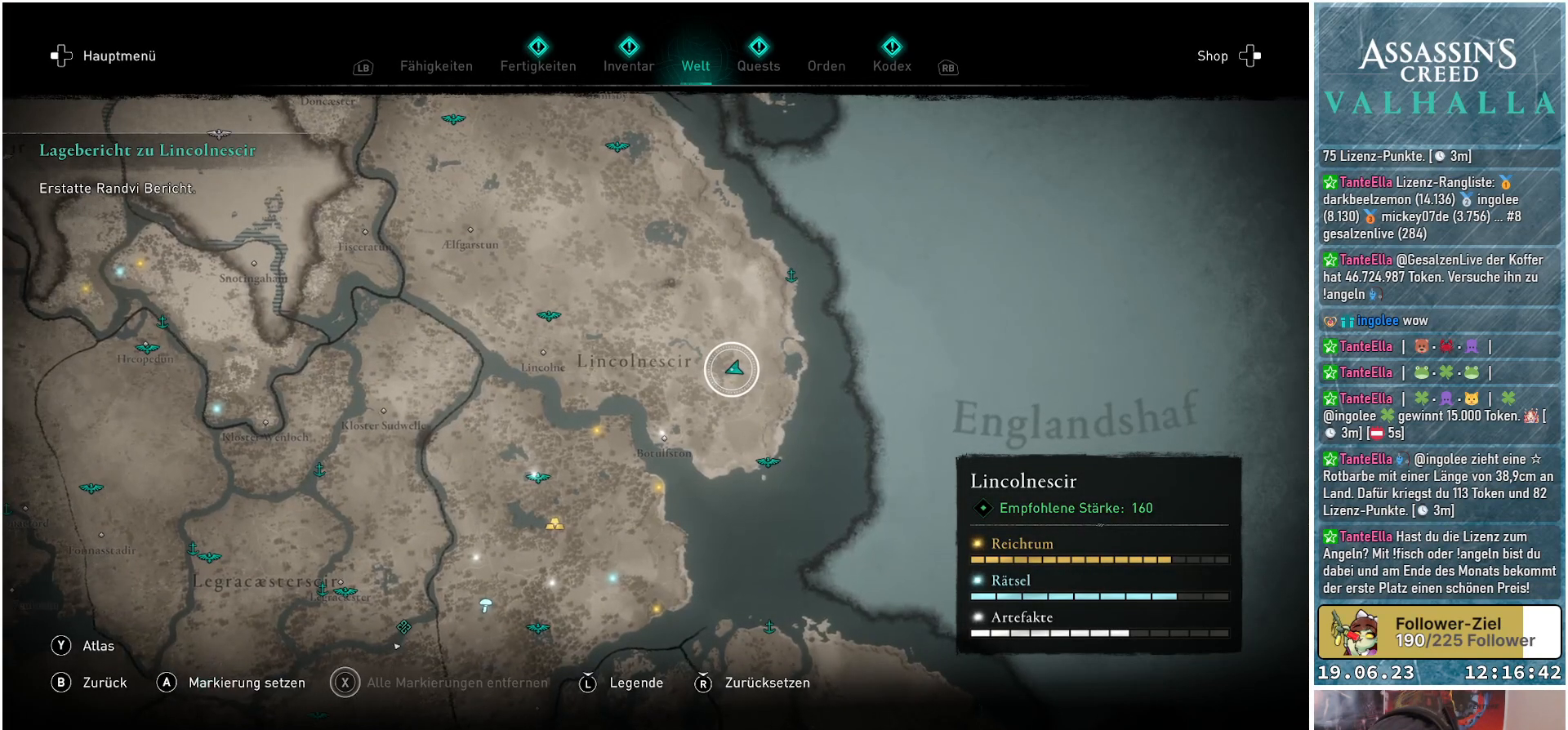
{"buttons": [], "left_stick": "center", "right_stick": "center", "events": [[117, "right_stick", "center"]]}
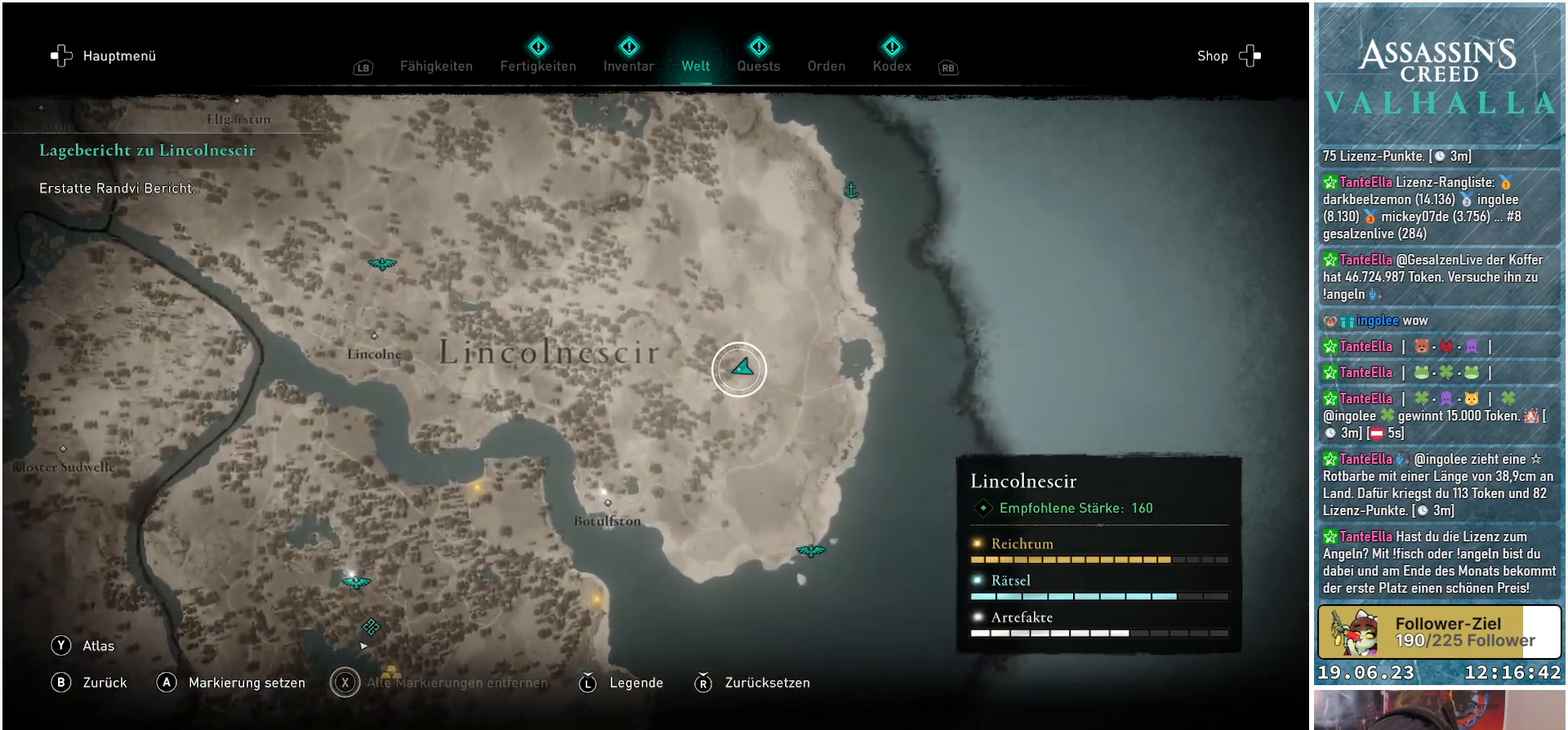
{"buttons": [], "left_stick": "down-left", "right_stick": "center", "events": [[183, "left_stick", "down-left"]]}
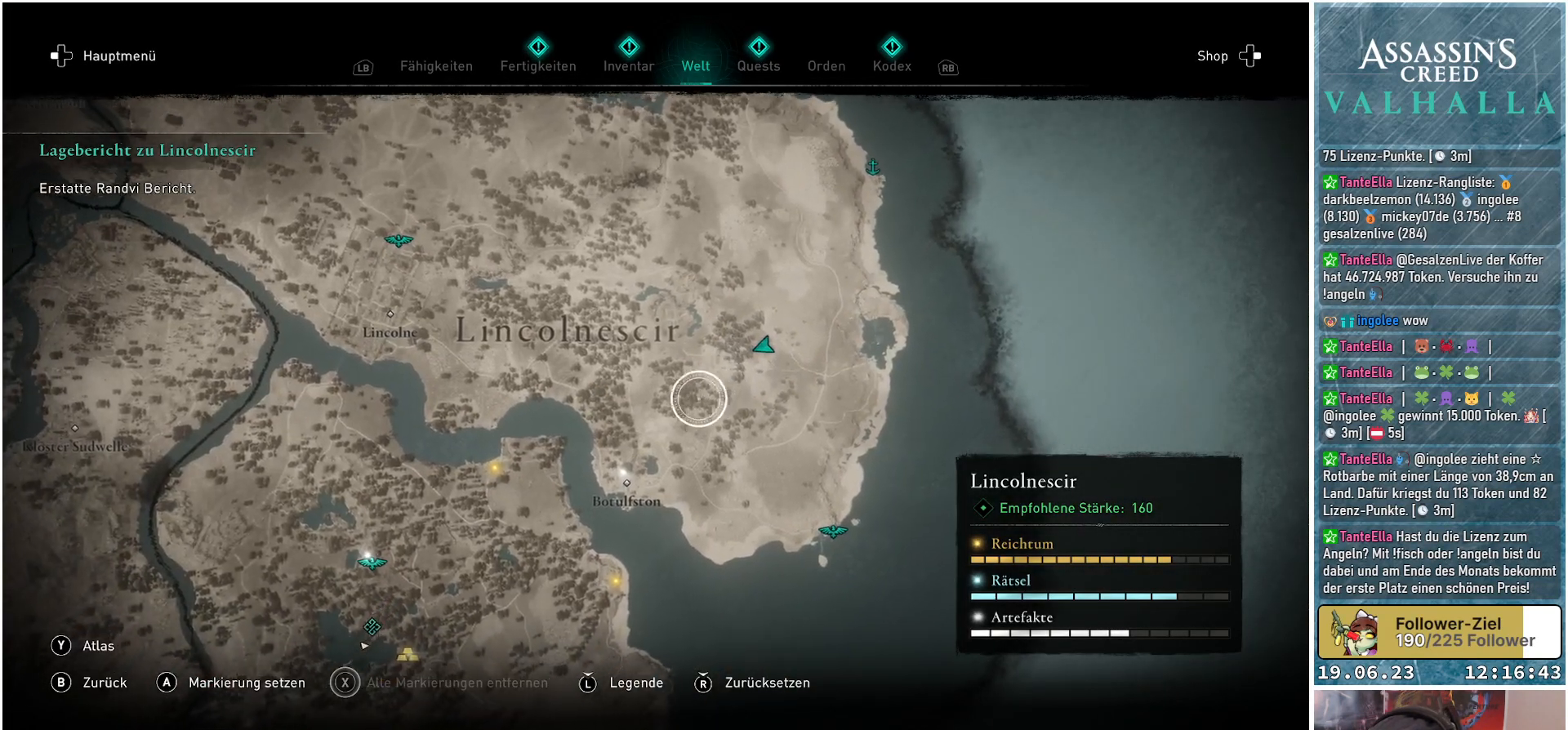
{"buttons": [], "left_stick": "center", "right_stick": "center", "events": [[350, "left_stick", "center"]]}
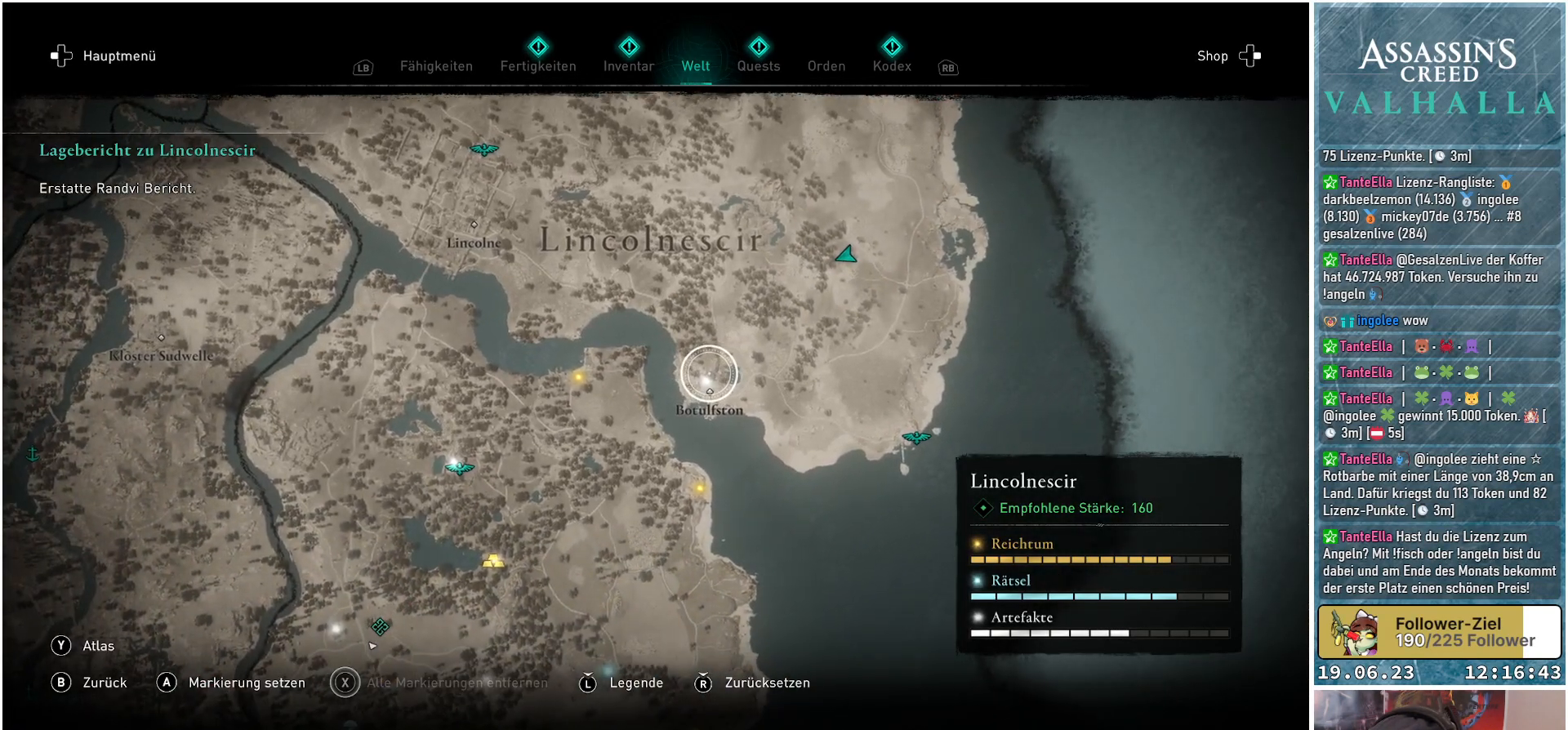
{"buttons": [], "left_stick": "left", "right_stick": "center", "events": [[133, "A", "down"], [250, "A", "up"], [317, "left_stick", "left"]]}
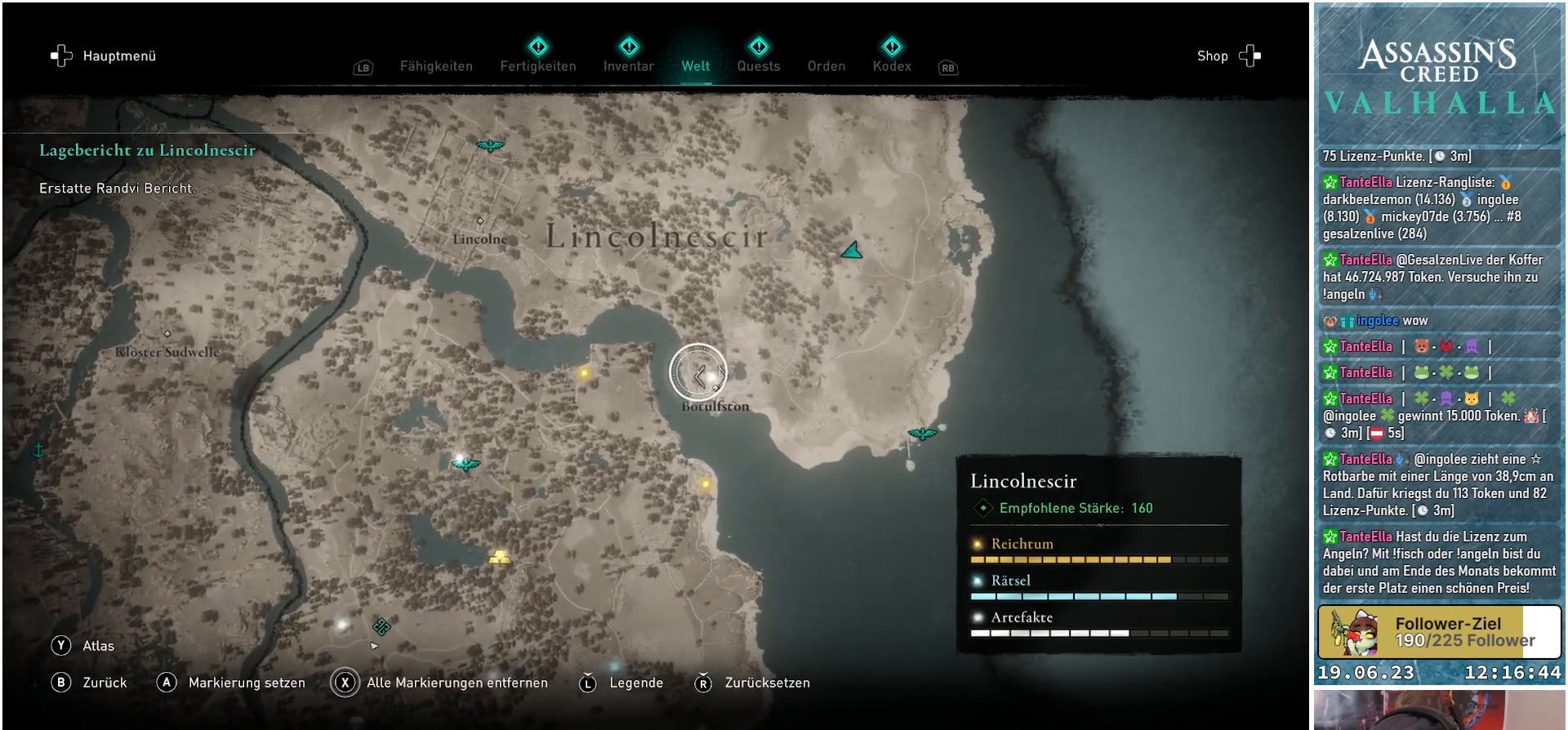
{"buttons": [], "left_stick": "center", "right_stick": "center", "events": [[400, "left_stick", "center"]]}
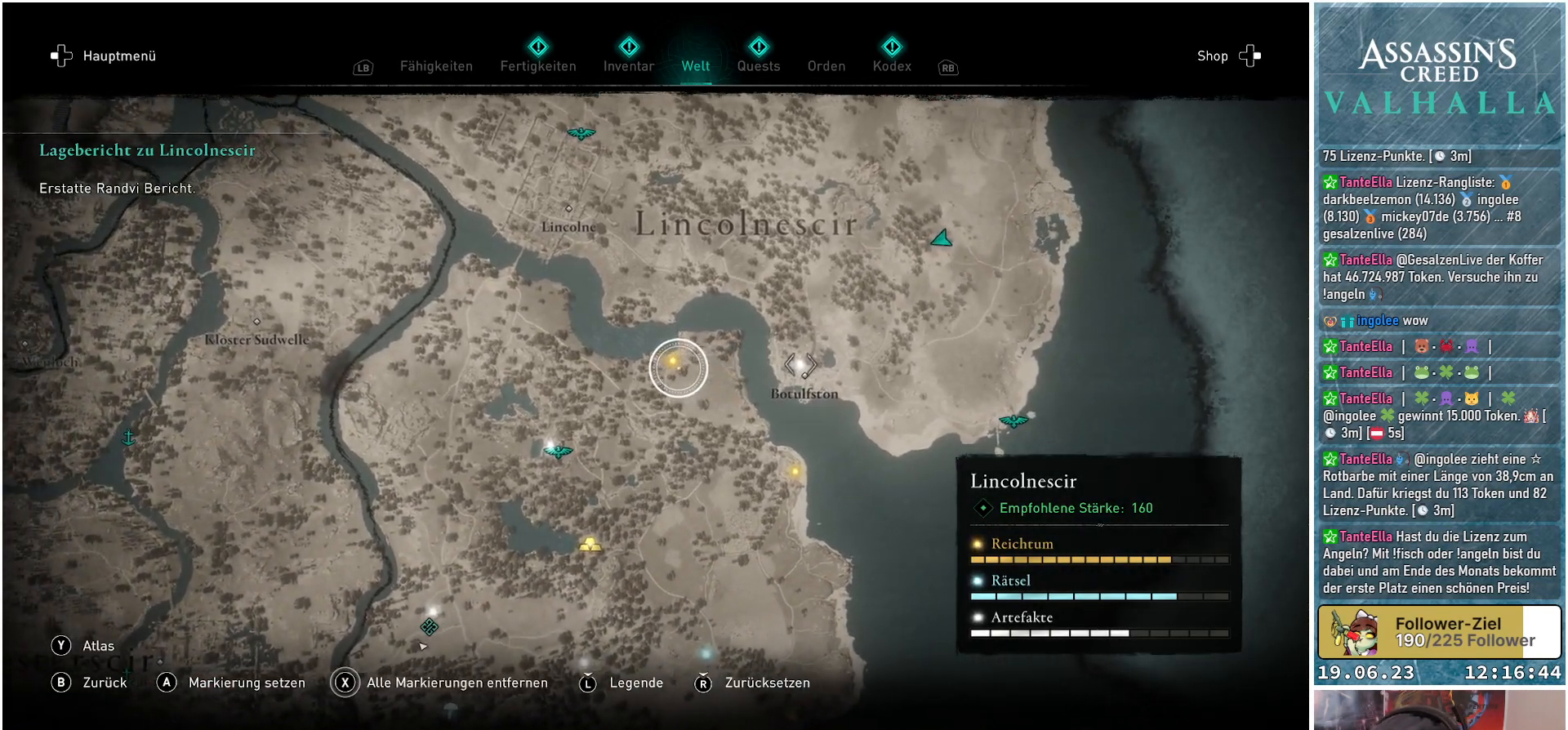
{"buttons": [], "left_stick": "down-right", "right_stick": "center", "events": [[133, "A", "down"], [233, "A", "up"], [300, "left_stick", "down-right"]]}
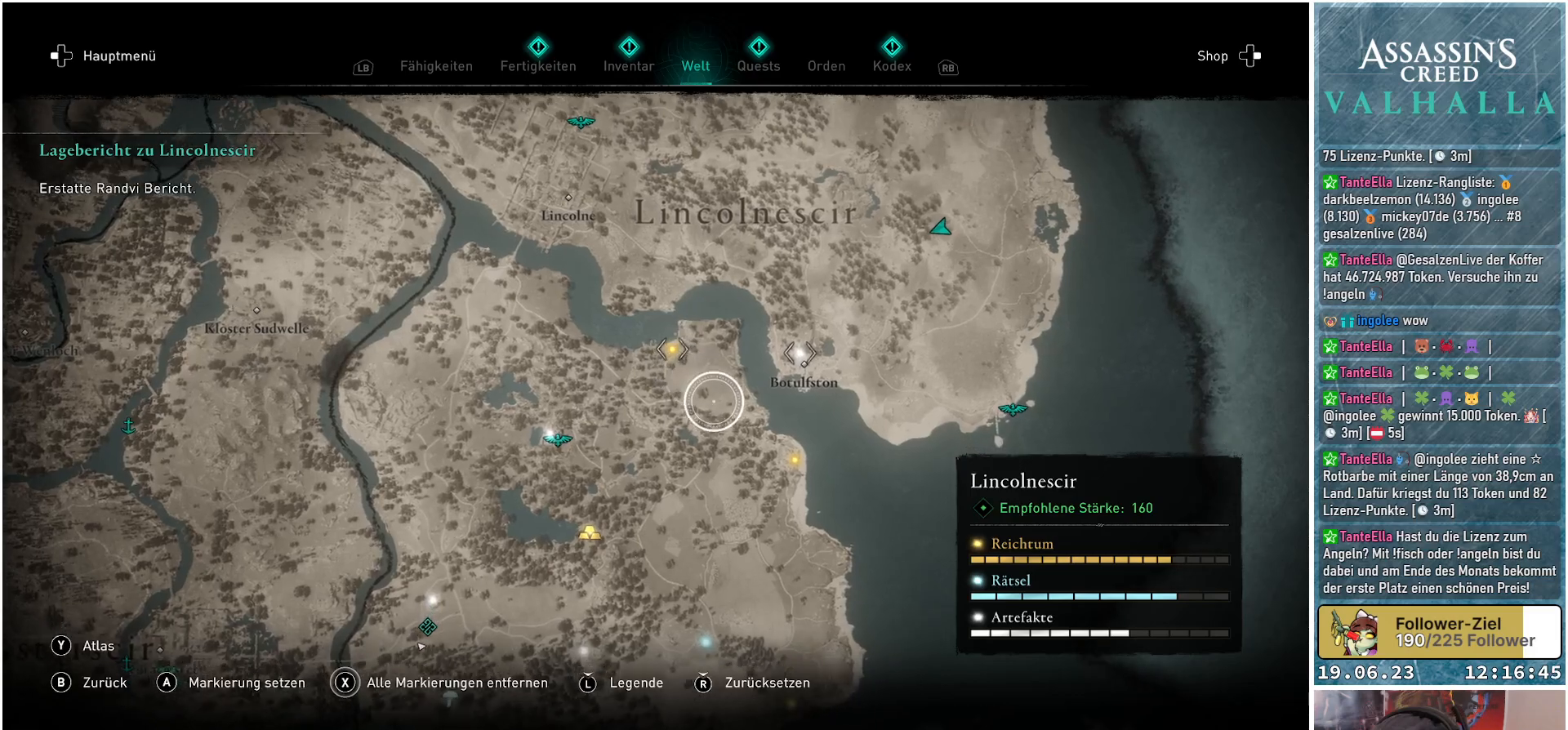
{"buttons": [], "left_stick": "right", "right_stick": "center", "events": [[183, "left_stick", "center"], [417, "left_stick", "right"]]}
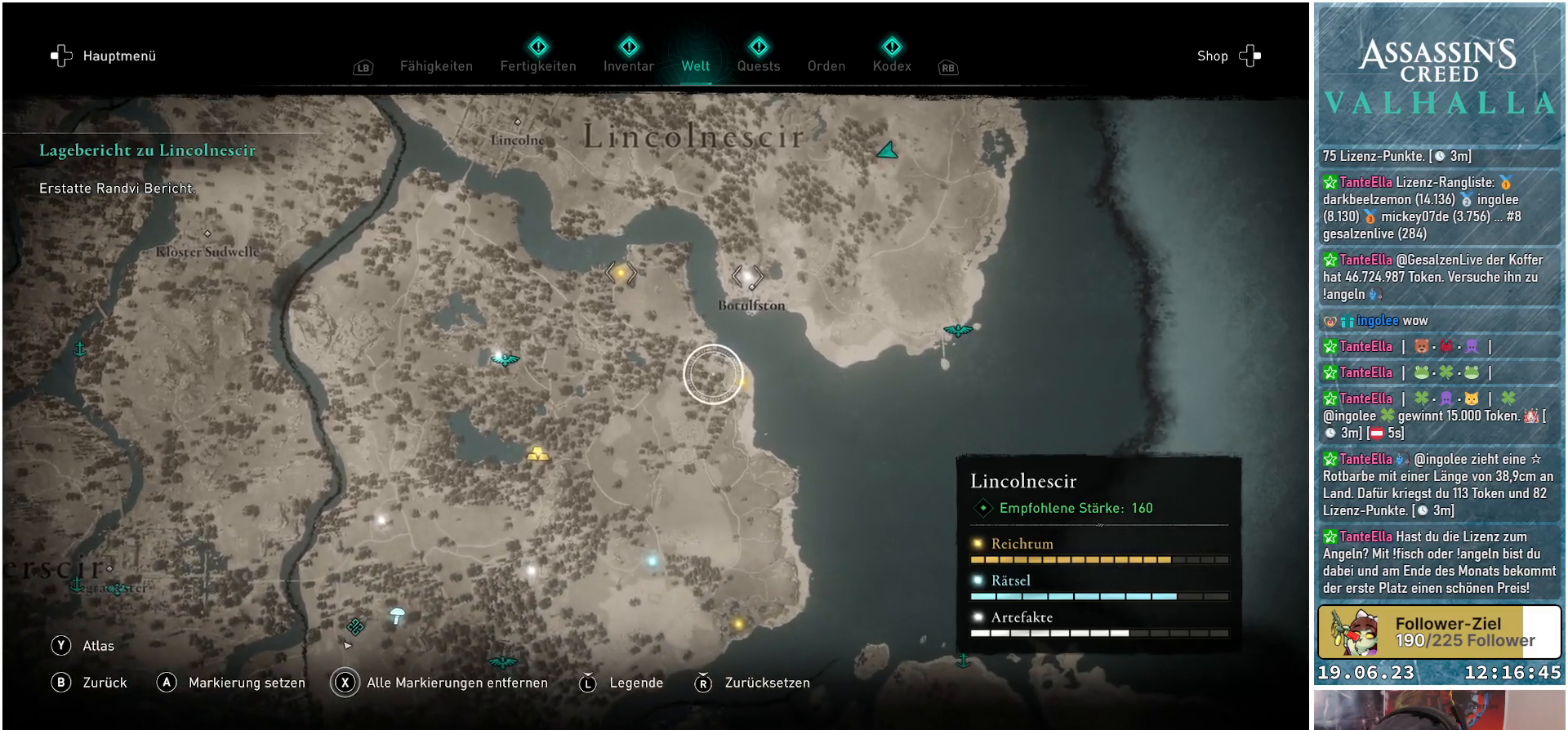
{"buttons": [], "left_stick": "up", "right_stick": "center", "events": [[67, "left_stick", "center"], [217, "A", "down"], [317, "A", "up"], [433, "left_stick", "up"]]}
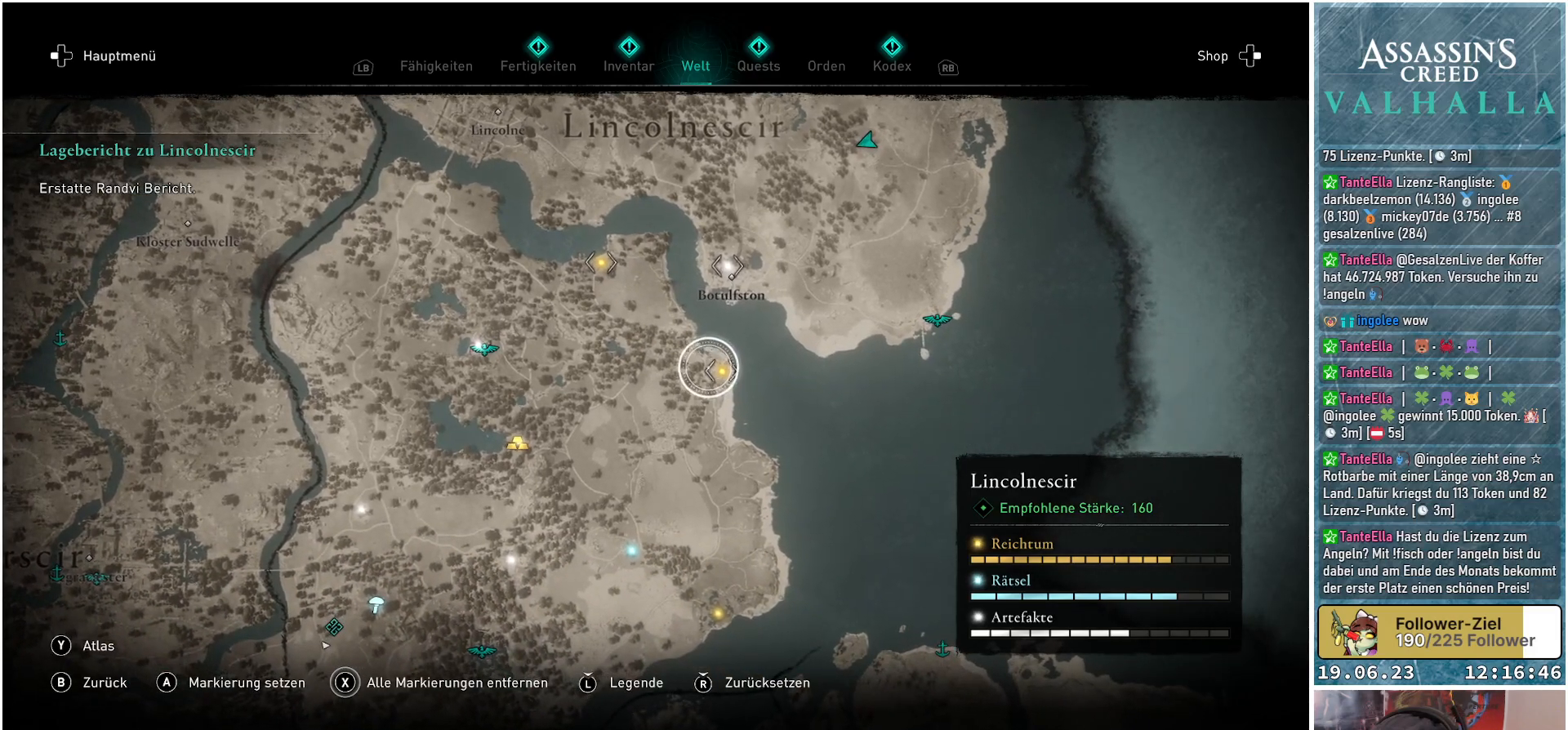
{"buttons": [], "left_stick": "up", "right_stick": "down", "events": [[450, "right_stick", "down"]]}
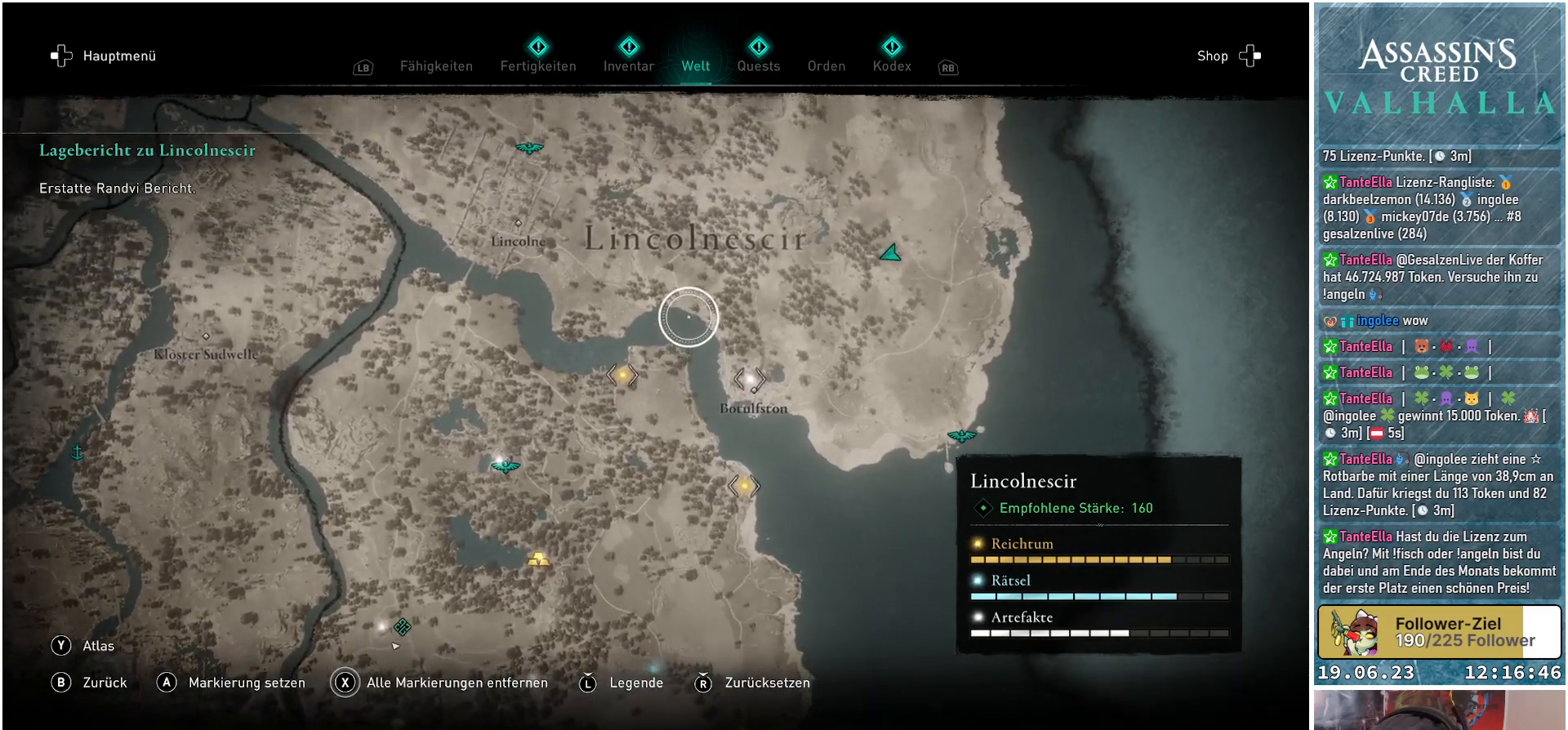
{"buttons": [], "left_stick": "up", "right_stick": "center", "events": [[333, "right_stick", "center"]]}
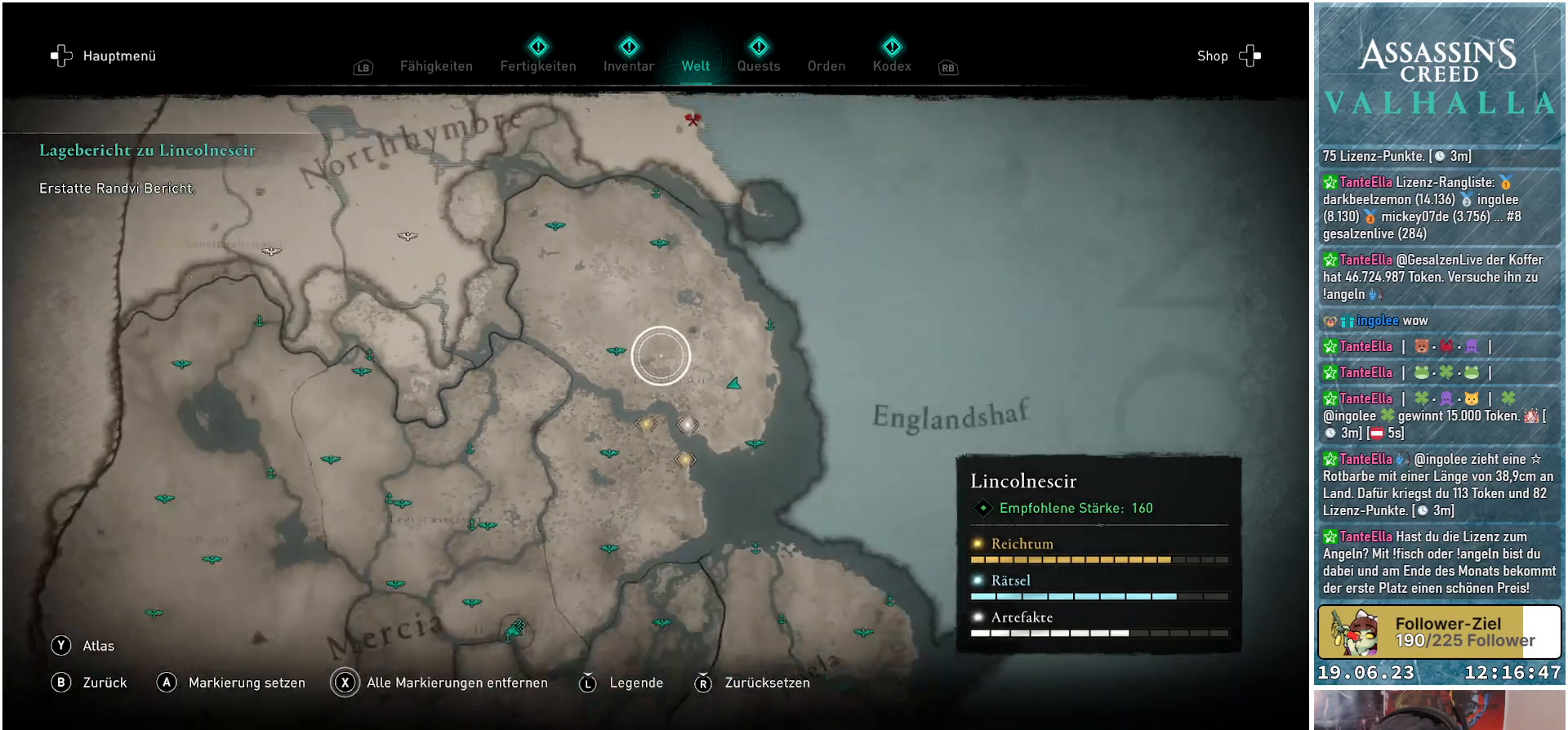
{"buttons": [], "left_stick": "center", "right_stick": "up", "events": [[350, "left_stick", "center"], [500, "right_stick", "up"]]}
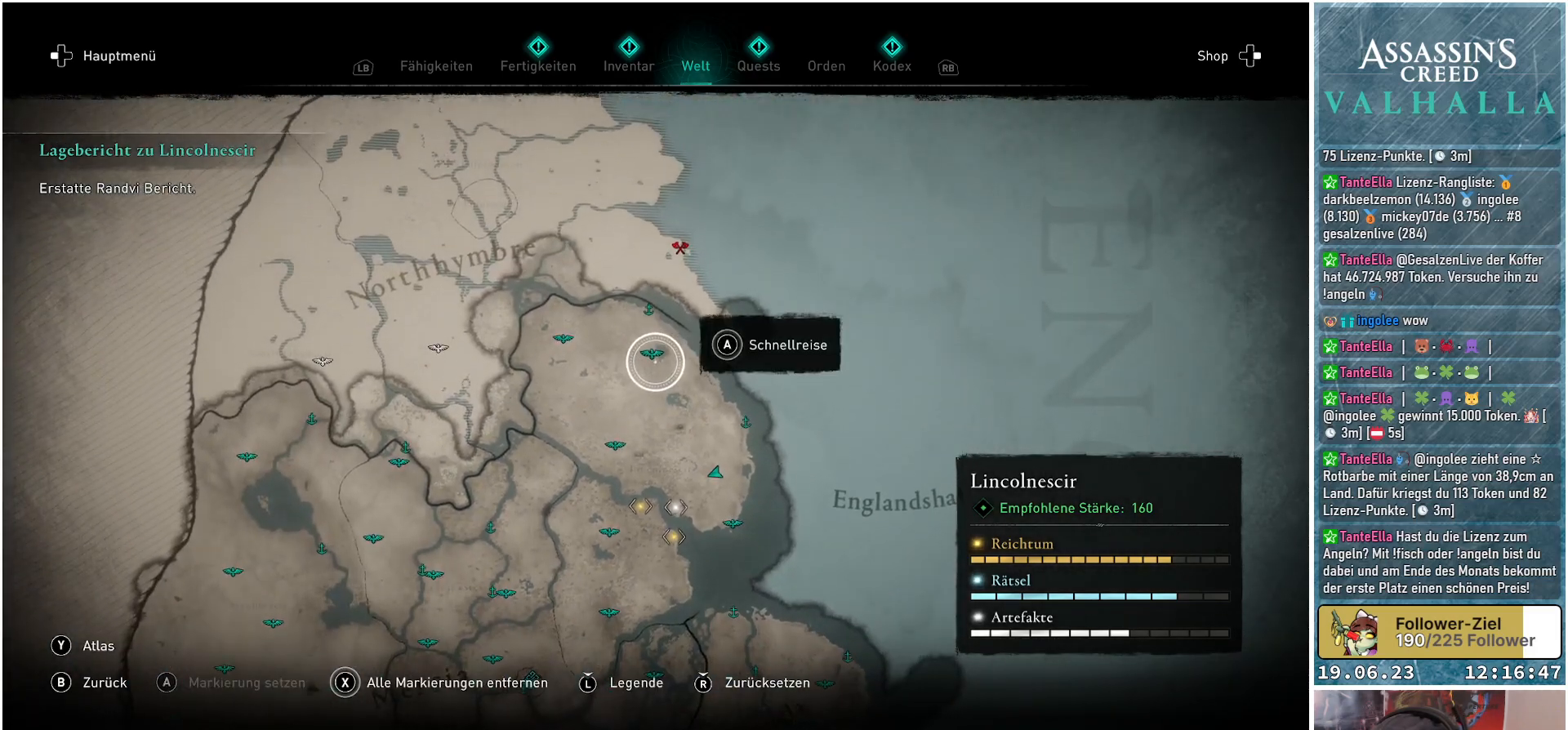
{"buttons": [], "left_stick": "center", "right_stick": "center", "events": [[50, "left_stick", "down"], [183, "left_stick", "center"], [383, "right_stick", "center"]]}